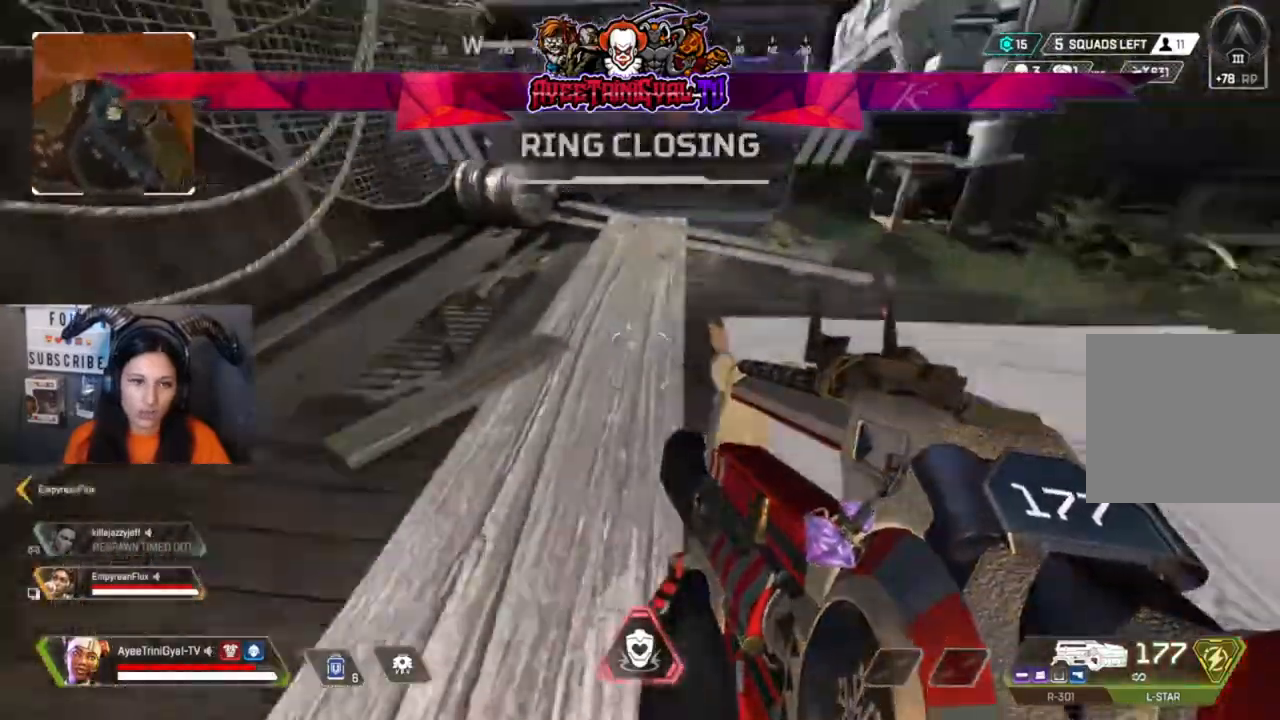
Gameplay with a controller (Xbox layout); each line is a JSON object with the inputs held at the frame after it (dt_ms = milliseconds from this image to that frame). "events" lists button and stick changes between this image and that frame as [ms after this image, input, new state], when the widget could be followed in between.
{"dt_ms": 500, "buttons": [], "left_stick": "up", "right_stick": "down", "events": [[67, "right_stick", "center"], [233, "left_stick", "up"], [400, "right_stick", "down"]]}
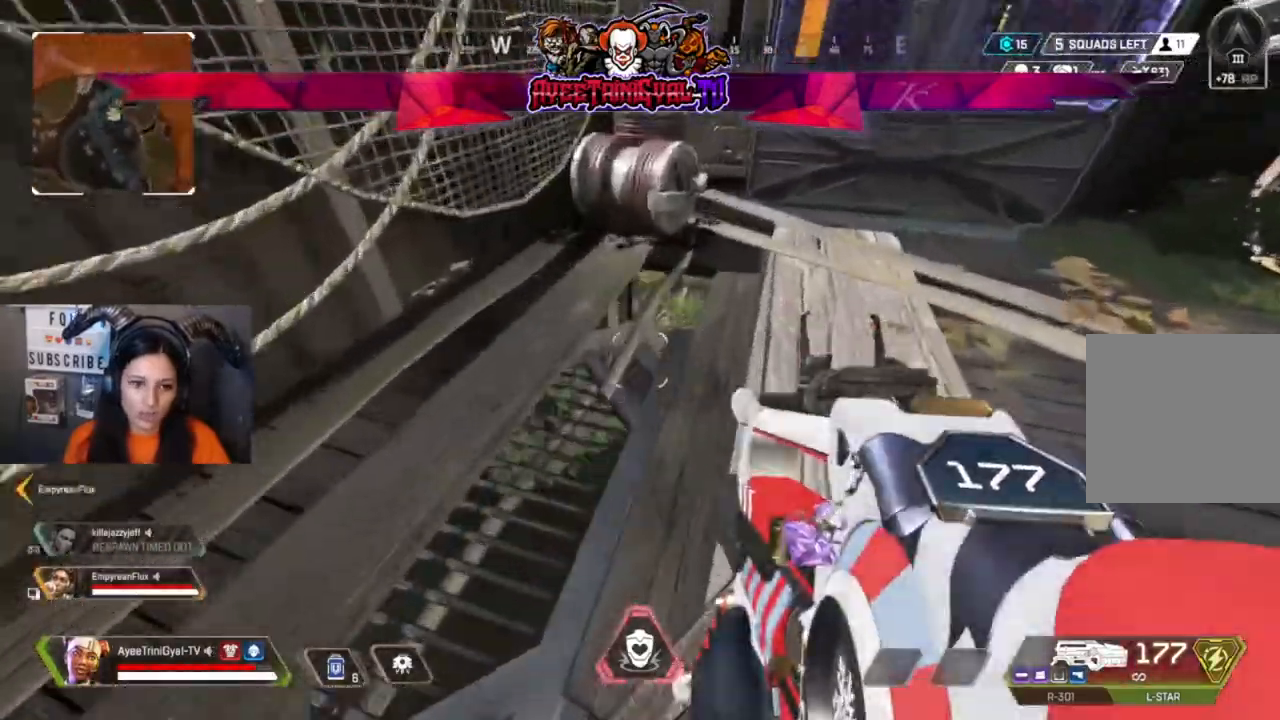
{"dt_ms": 500, "buttons": [], "left_stick": "center", "right_stick": "down-right", "events": [[200, "right_stick", "down-right"], [300, "left_stick", "center"]]}
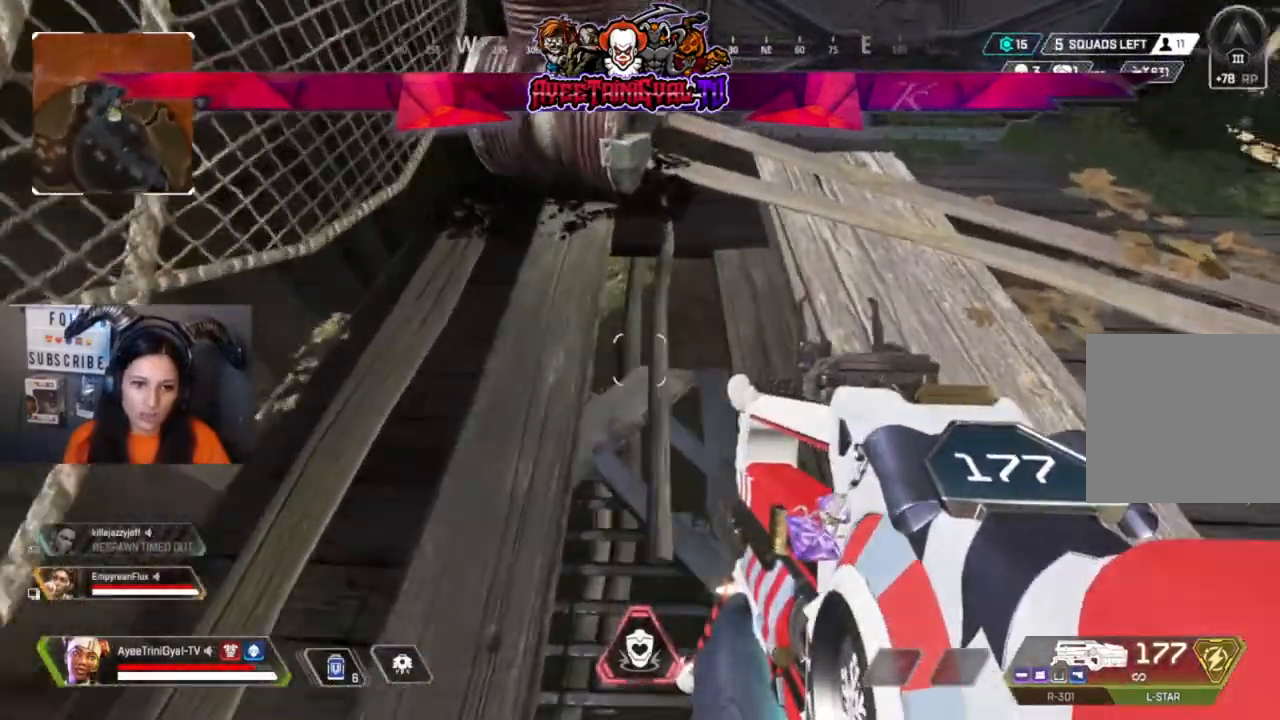
{"dt_ms": 500, "buttons": [], "left_stick": "center", "right_stick": "right", "events": [[300, "right_stick", "right"]]}
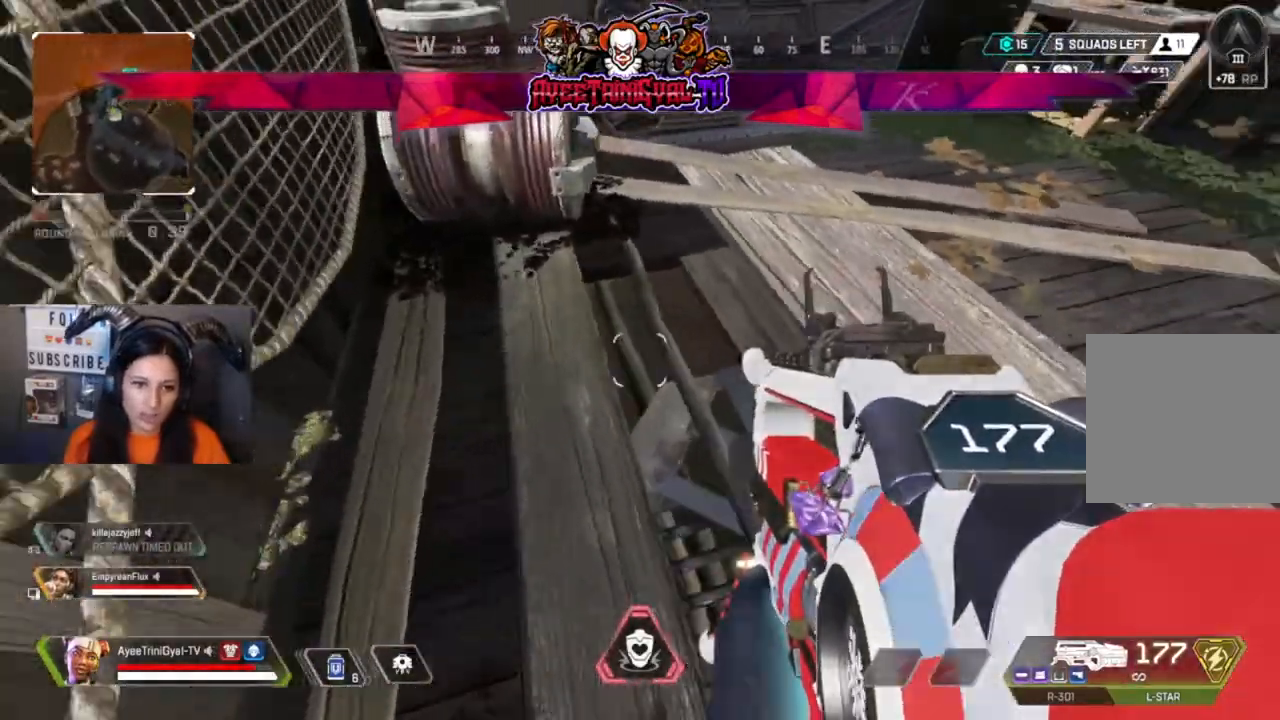
{"dt_ms": 500, "buttons": [], "left_stick": "center", "right_stick": "up", "events": [[133, "right_stick", "center"], [300, "R3", "down"], [433, "R3", "up"], [467, "right_stick", "up"]]}
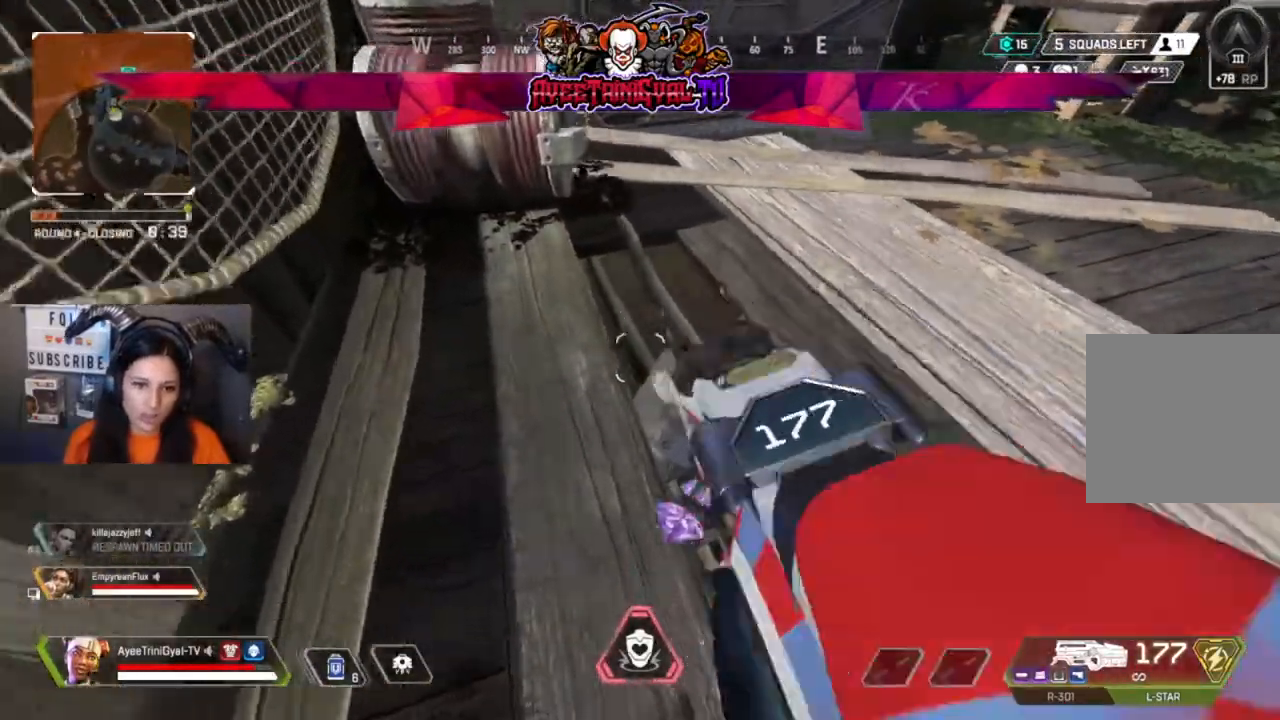
{"dt_ms": 1000, "buttons": [], "left_stick": "center", "right_stick": "down"}
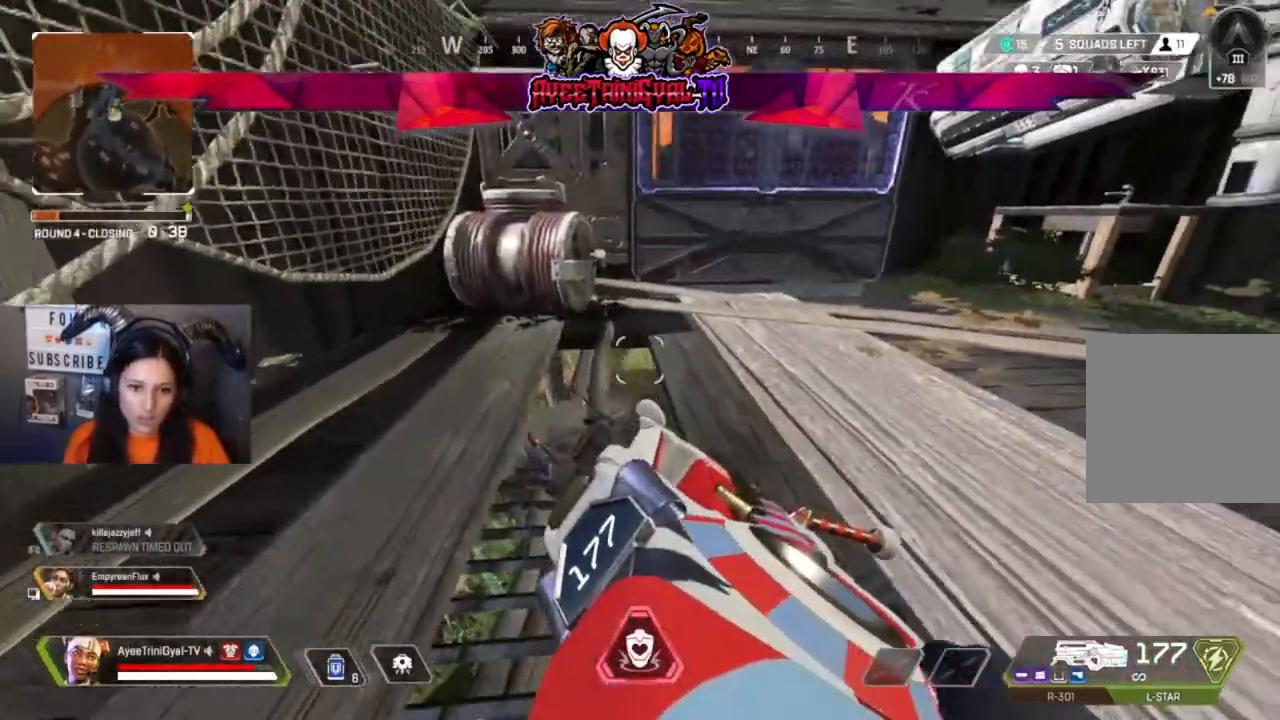
{"dt_ms": 500, "buttons": [], "left_stick": "left", "right_stick": "center", "events": [[33, "right_stick", "center"], [100, "left_stick", "left"], [200, "right_stick", "down-right"], [433, "right_stick", "center"]]}
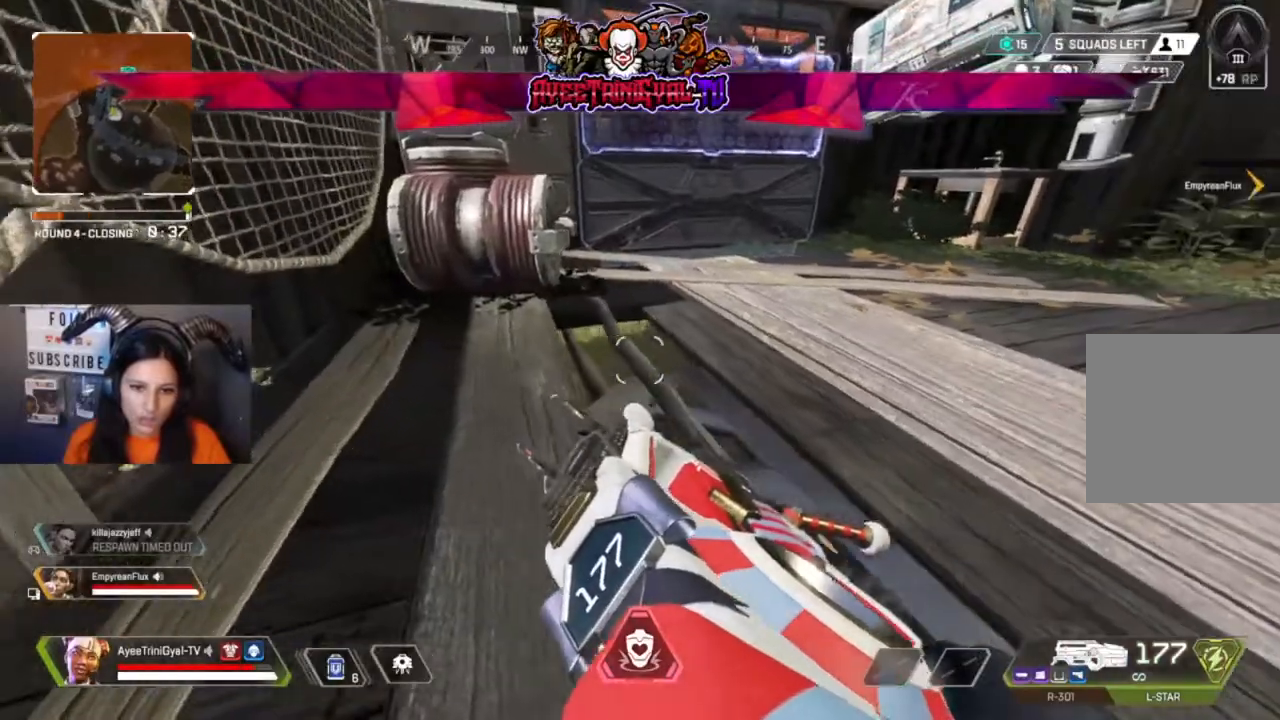
{"dt_ms": 500, "buttons": [], "left_stick": "center", "right_stick": "center", "events": [[67, "left_stick", "center"], [200, "left_stick", "left"], [400, "left_stick", "center"]]}
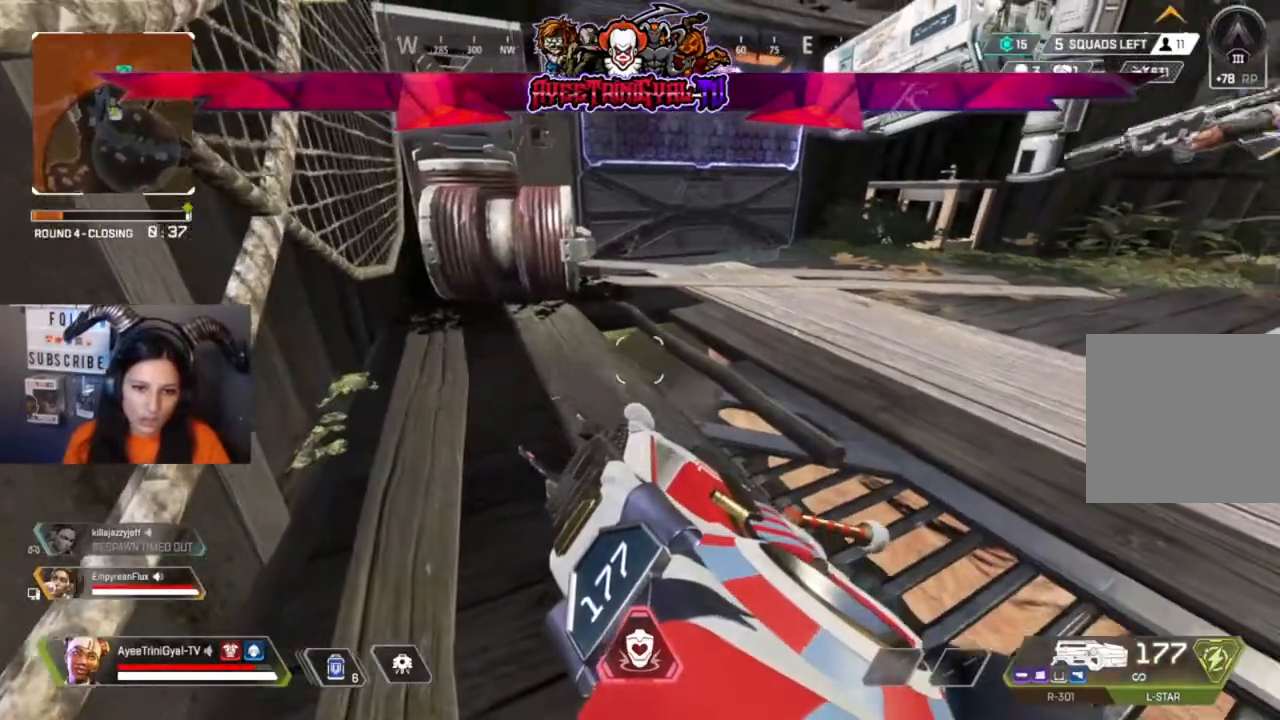
{"dt_ms": 500, "buttons": [], "left_stick": "center", "right_stick": "center", "events": []}
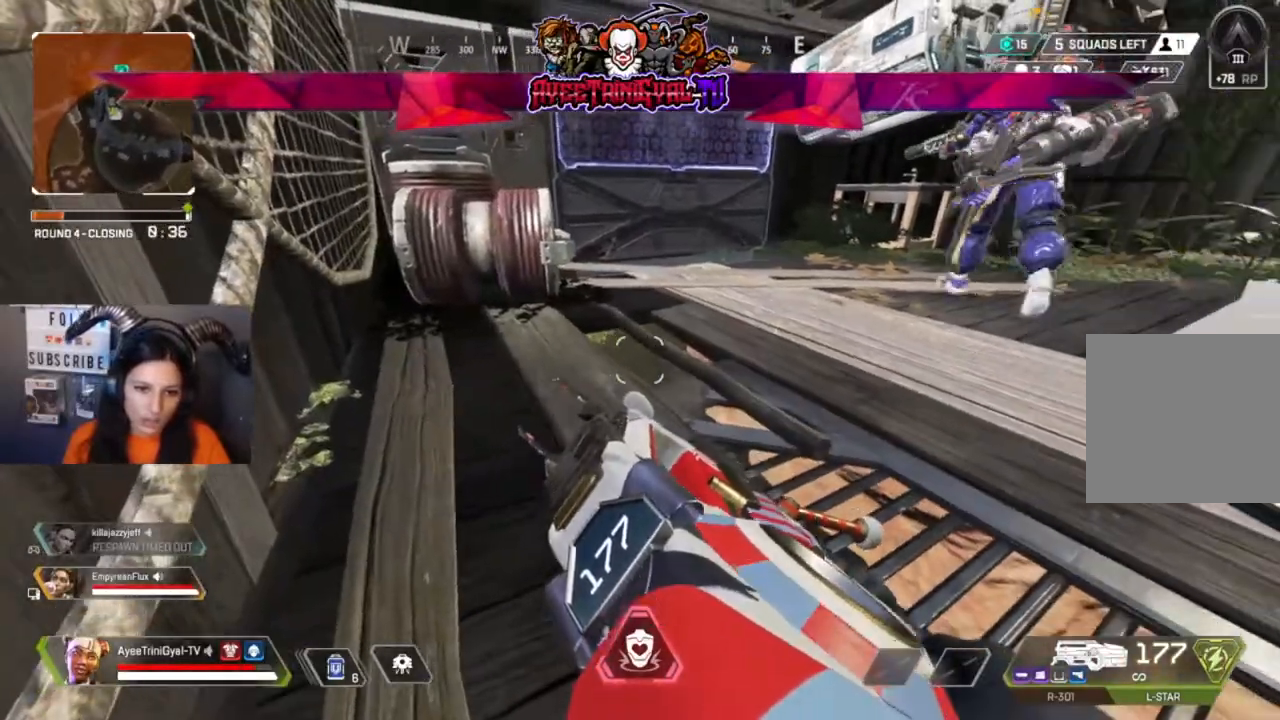
{"dt_ms": 500, "buttons": [], "left_stick": "right", "right_stick": "center", "events": [[400, "right_stick", "left"], [500, "left_stick", "right"], [500, "right_stick", "center"]]}
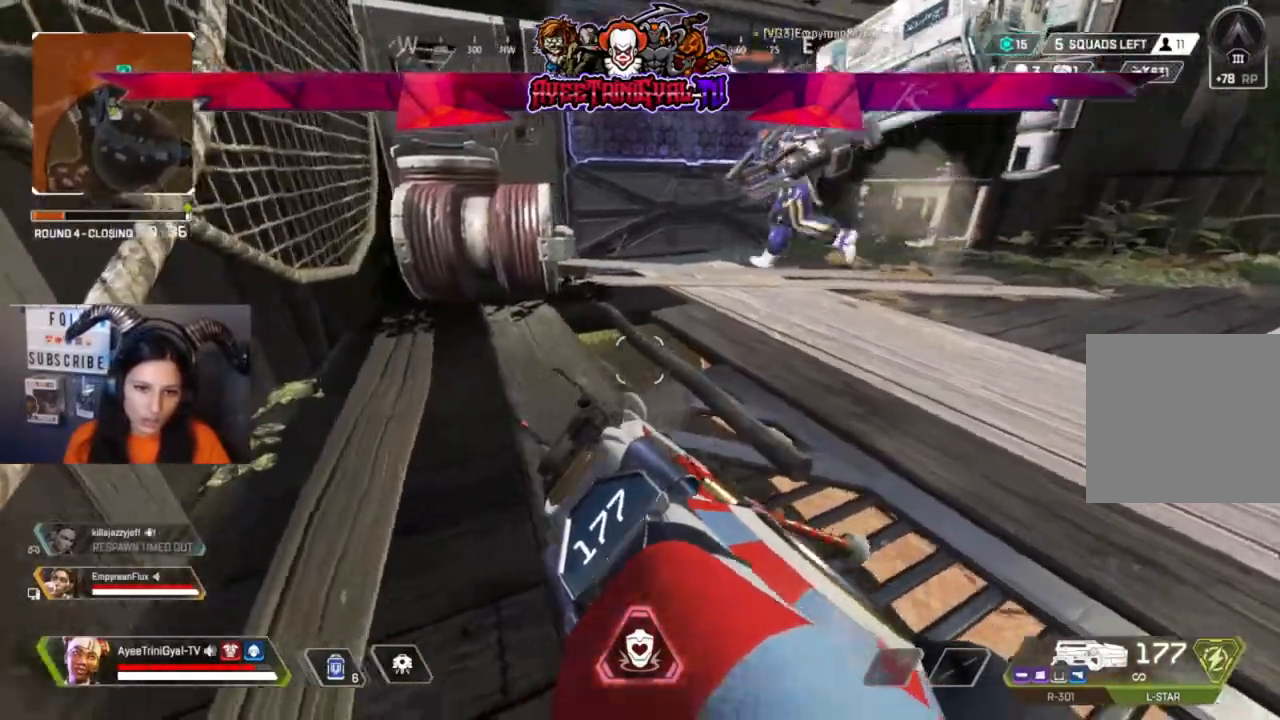
{"dt_ms": 500, "buttons": [], "left_stick": "right", "right_stick": "center", "events": [[267, "left_stick", "center"], [367, "left_stick", "right"]]}
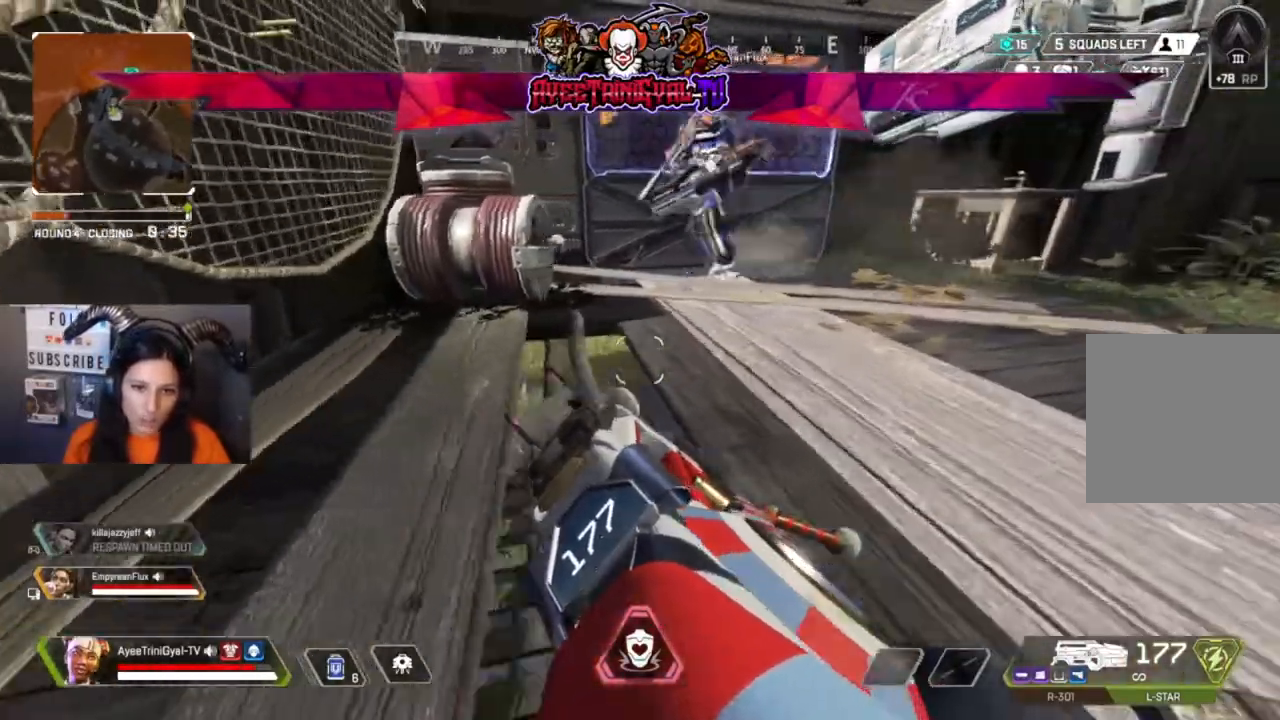
{"dt_ms": 500, "buttons": [], "left_stick": "down-right", "right_stick": "center", "events": [[67, "left_stick", "center"], [500, "left_stick", "down-right"]]}
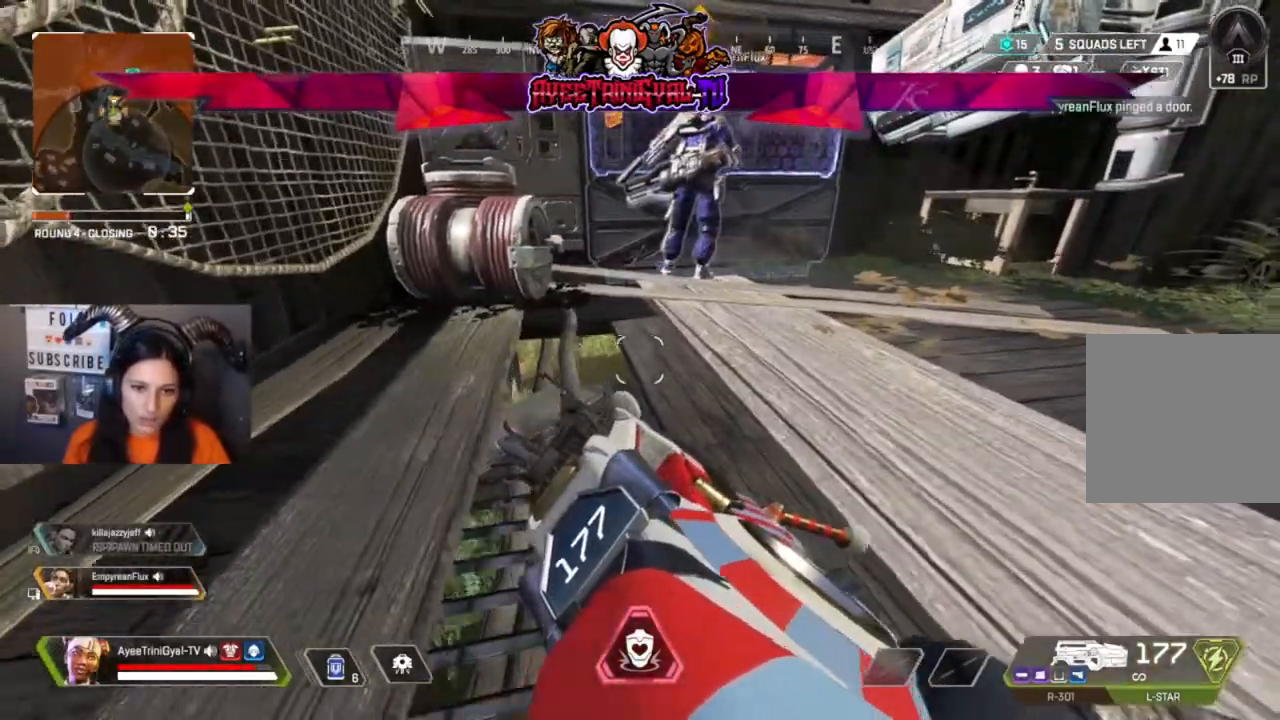
{"dt_ms": 1000, "buttons": ["L3"], "left_stick": "up-left", "right_stick": "center"}
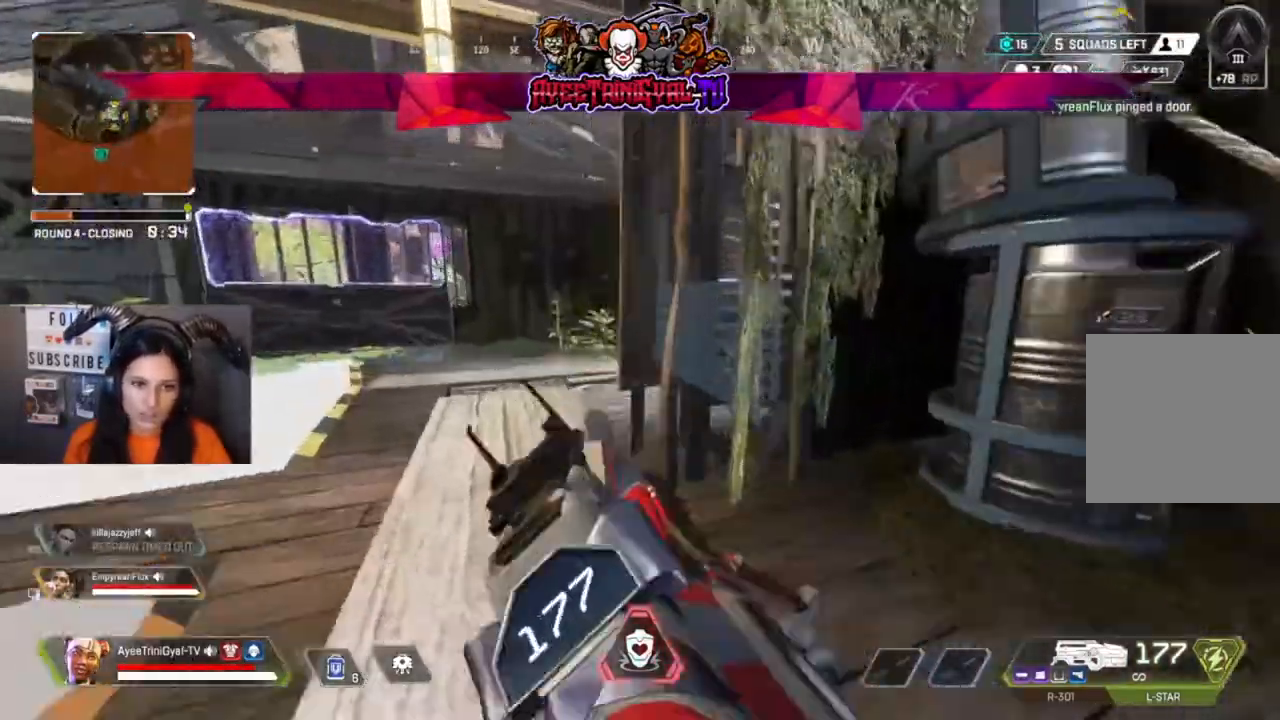
{"dt_ms": 500, "buttons": [], "left_stick": "up-left", "right_stick": "right"}
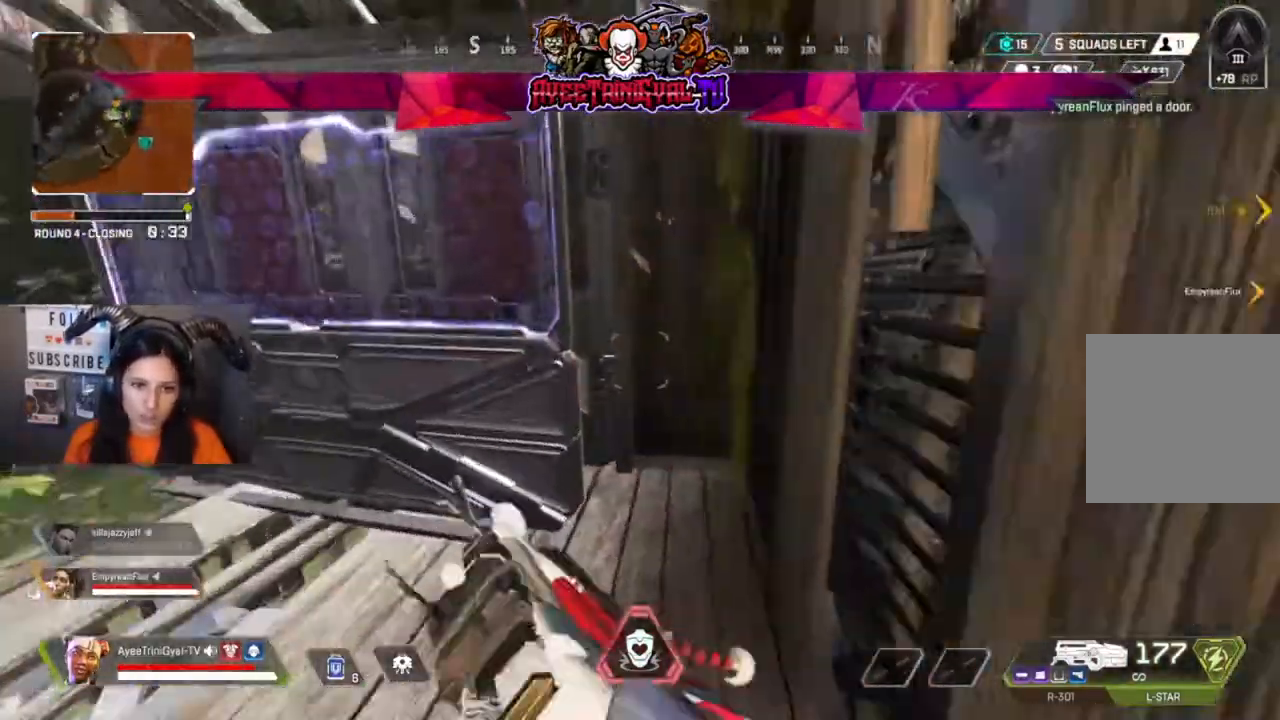
{"dt_ms": 500, "buttons": [], "left_stick": "up-left", "right_stick": "center"}
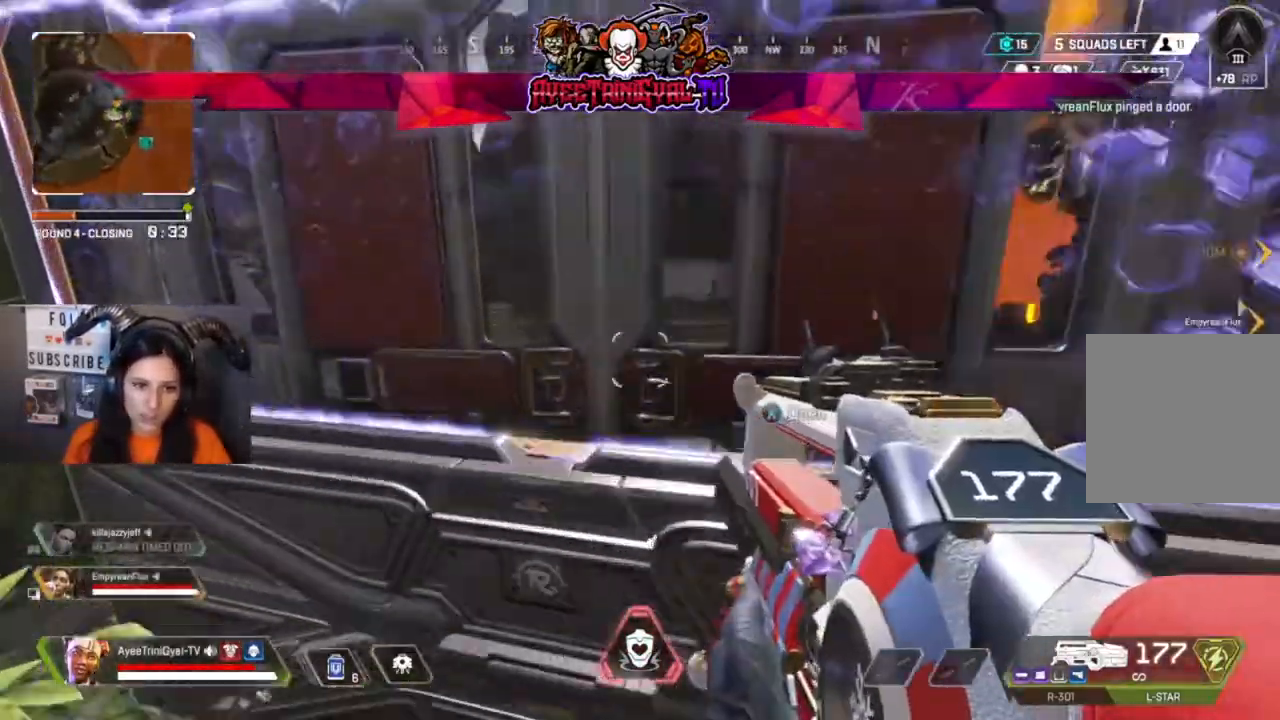
{"dt_ms": 500, "buttons": [], "left_stick": "center", "right_stick": "center", "events": [[33, "left_stick", "center"], [333, "right_stick", "up-left"], [433, "right_stick", "center"]]}
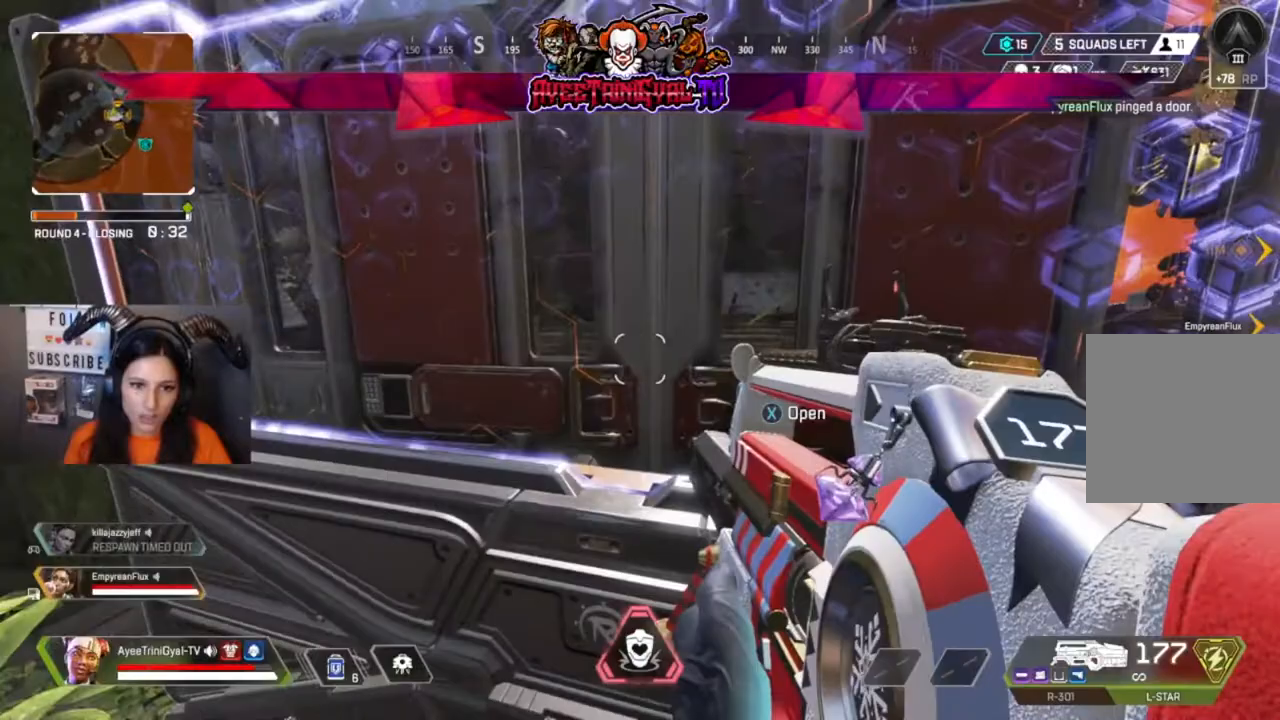
{"dt_ms": 500, "buttons": [], "left_stick": "center", "right_stick": "center", "events": []}
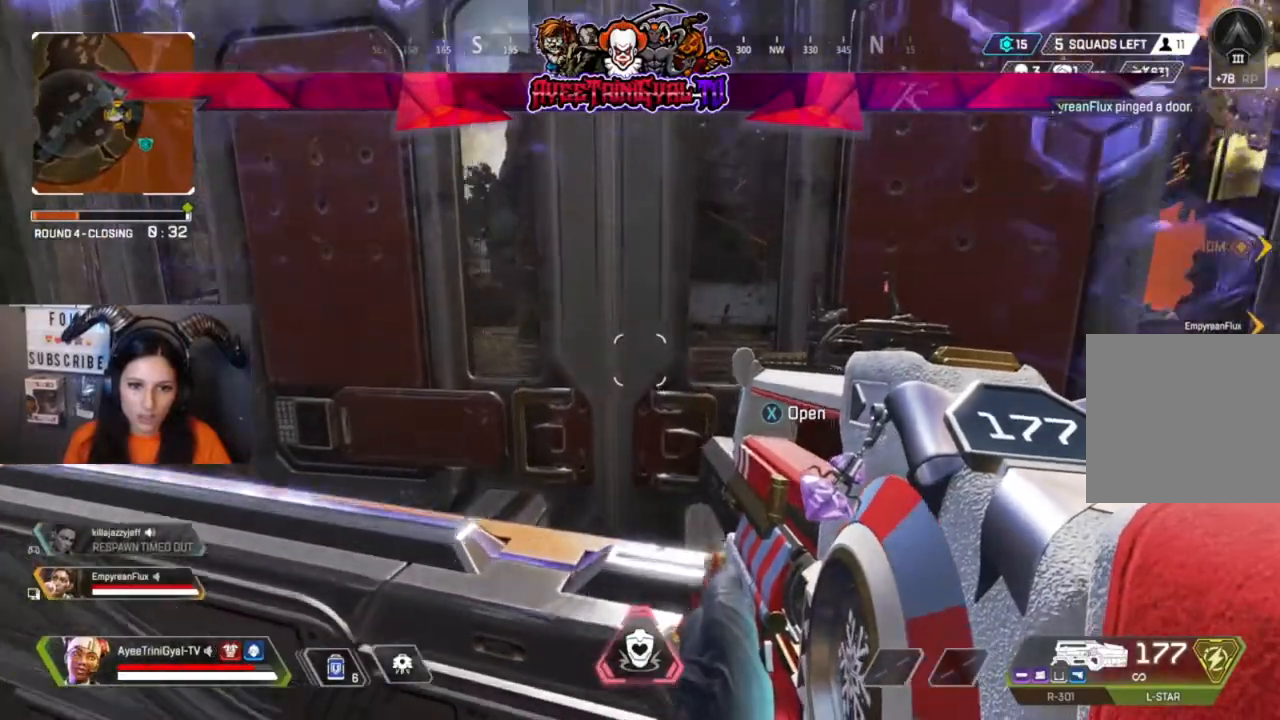
{"dt_ms": 500, "buttons": [], "left_stick": "center", "right_stick": "center"}
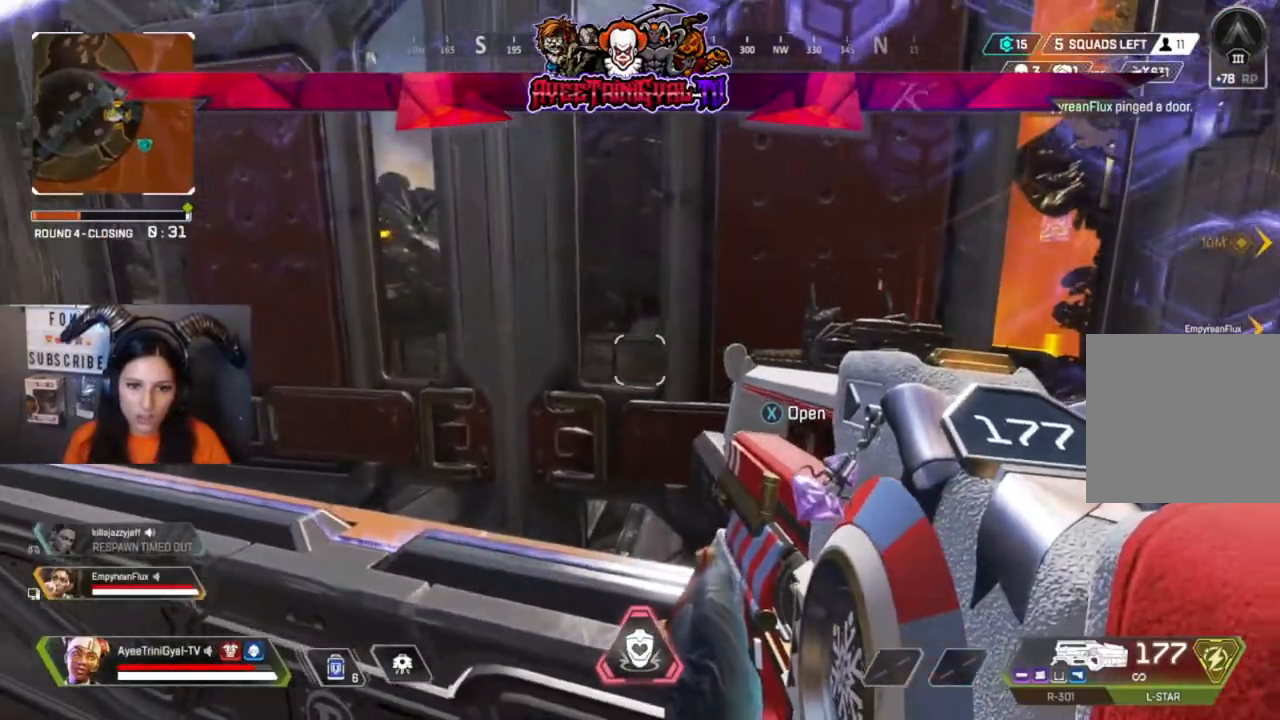
{"dt_ms": 500, "buttons": [], "left_stick": "center", "right_stick": "center"}
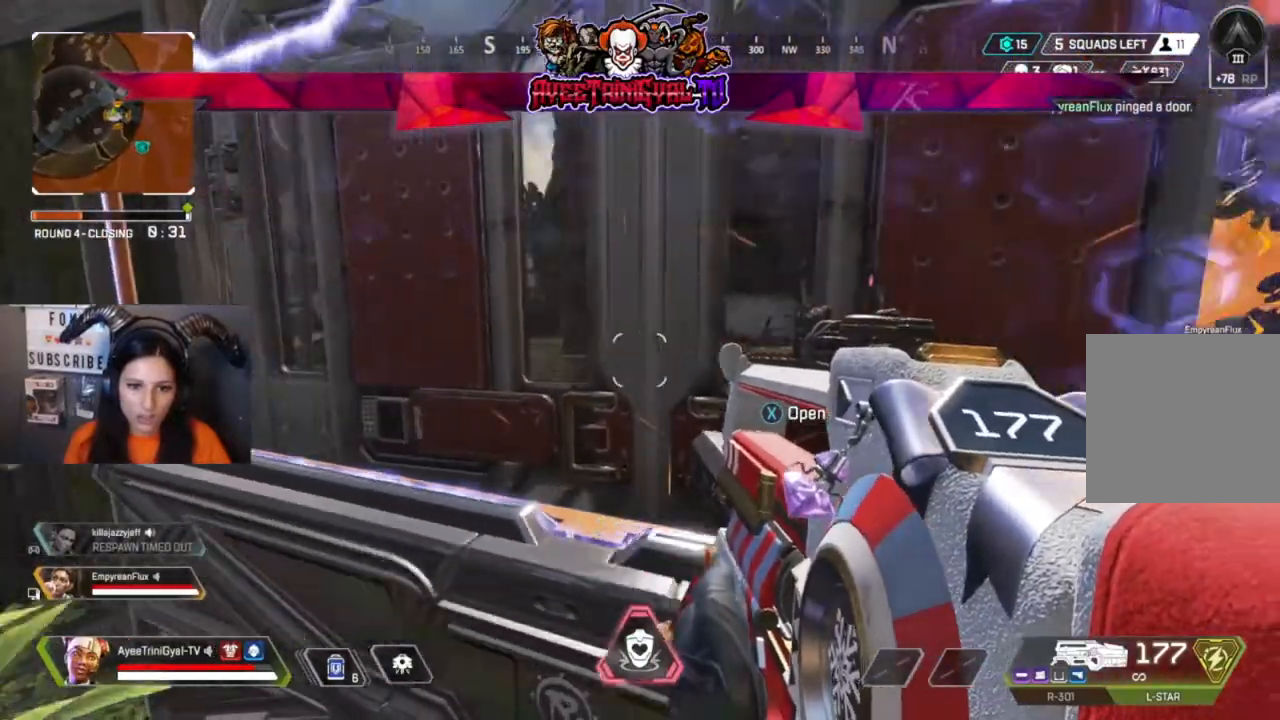
{"dt_ms": 500, "buttons": [], "left_stick": "center", "right_stick": "center", "events": []}
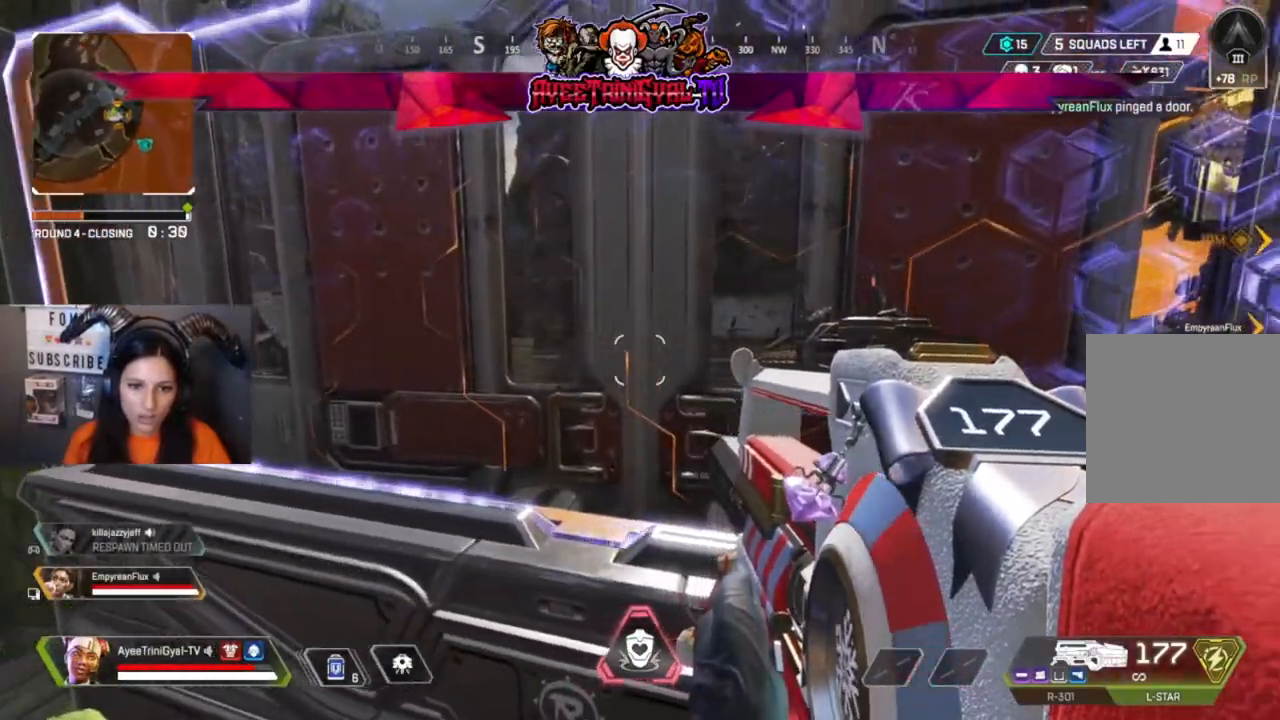
{"dt_ms": 1000, "buttons": [], "left_stick": "center", "right_stick": "up-right"}
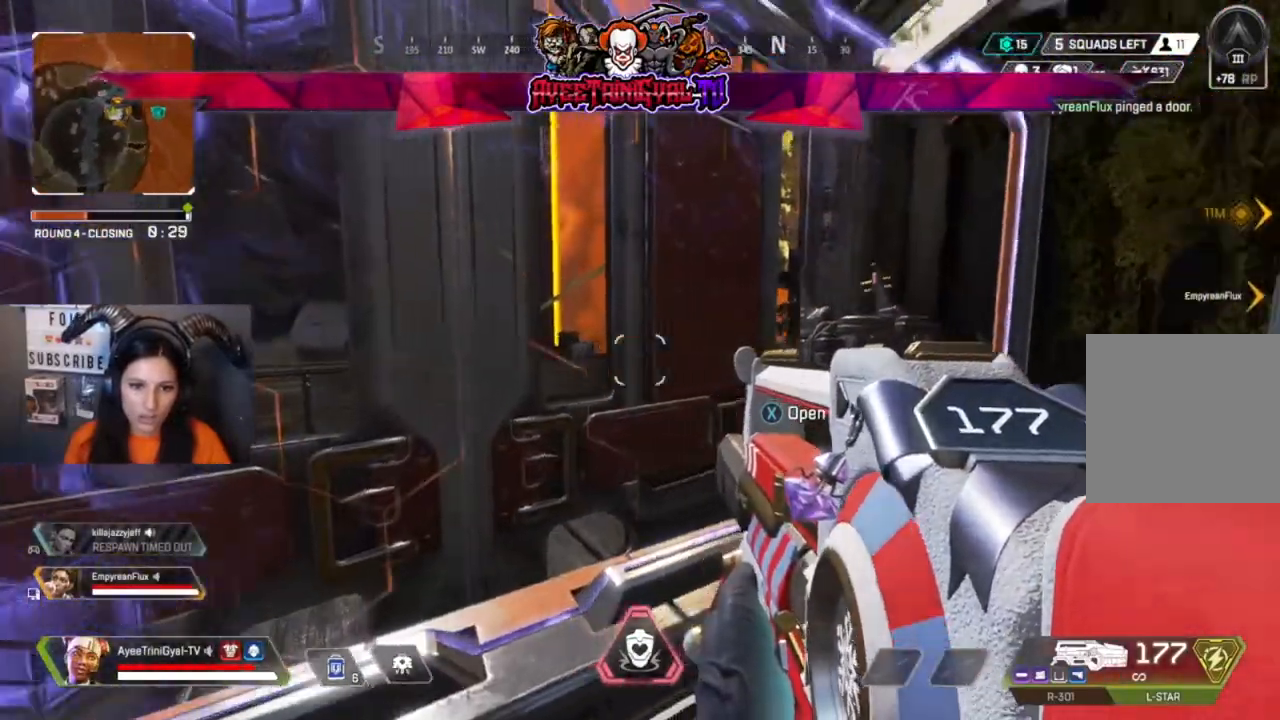
{"dt_ms": 500, "buttons": [], "left_stick": "center", "right_stick": "center", "events": [[433, "right_stick", "center"]]}
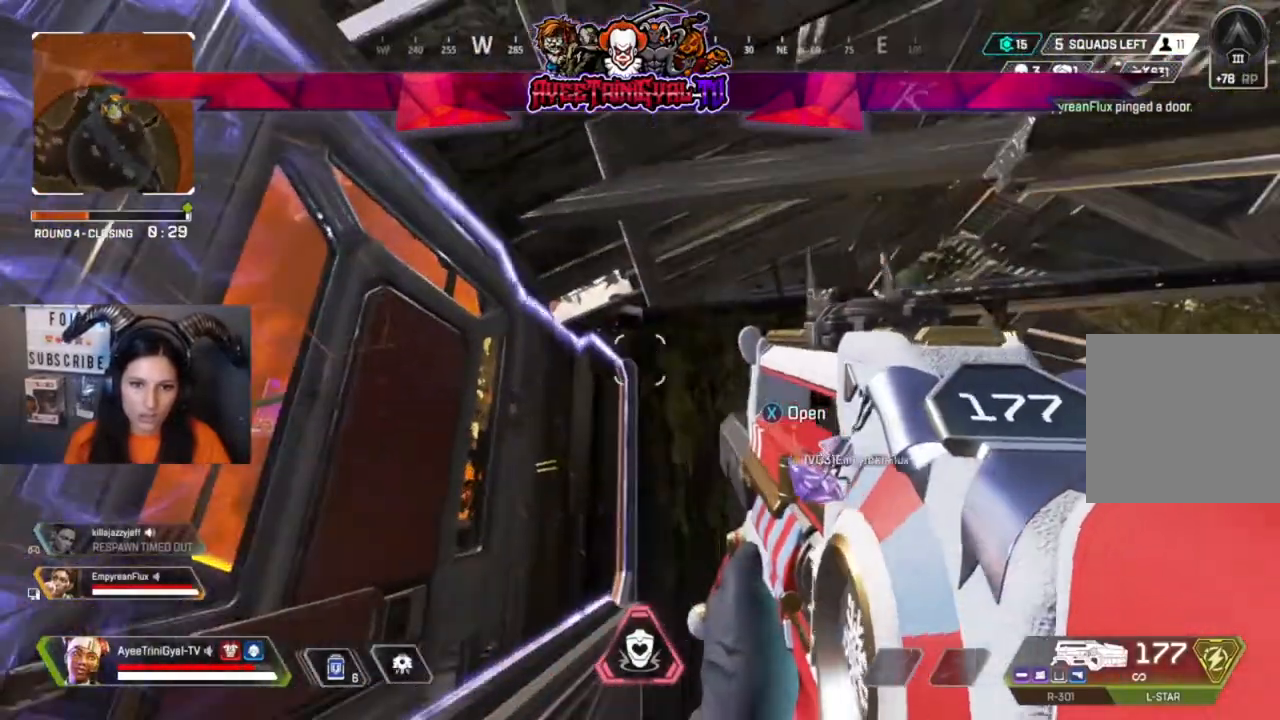
{"dt_ms": 500, "buttons": [], "left_stick": "center", "right_stick": "center", "events": [[200, "right_stick", "right"], [400, "right_stick", "center"]]}
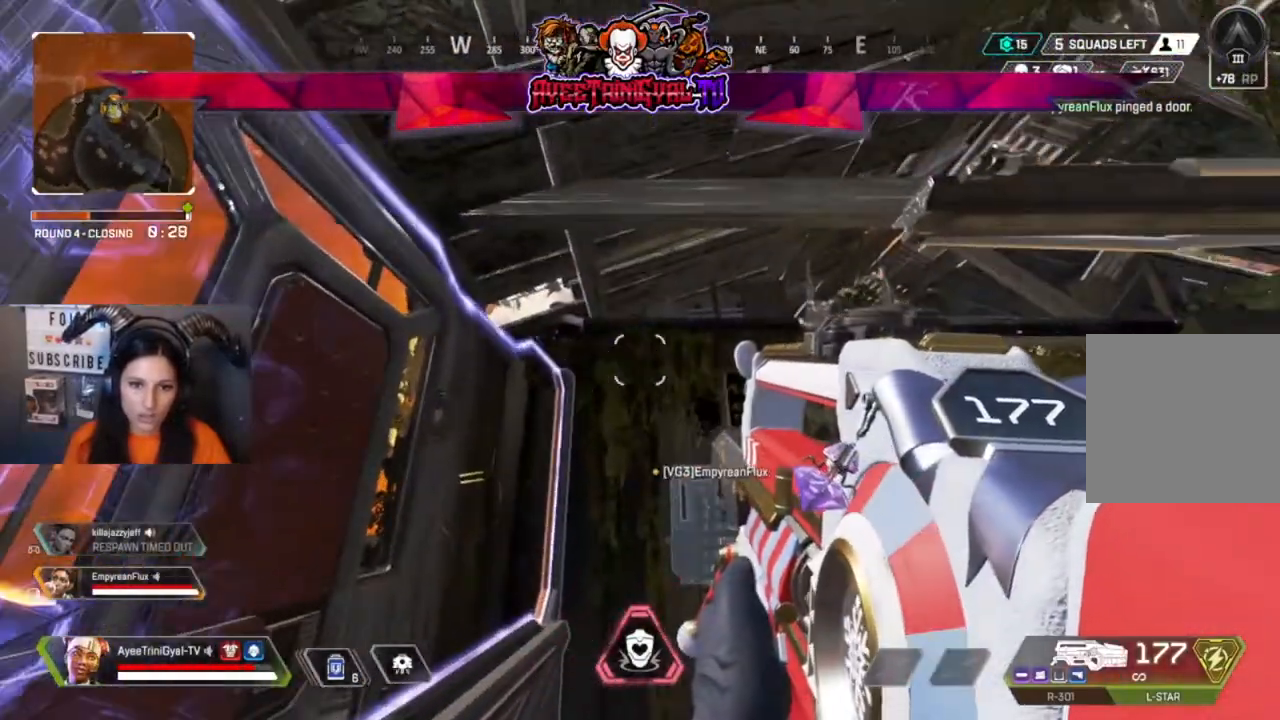
{"dt_ms": 500, "buttons": [], "left_stick": "center", "right_stick": "center", "events": [[267, "right_stick", "right"], [467, "right_stick", "center"]]}
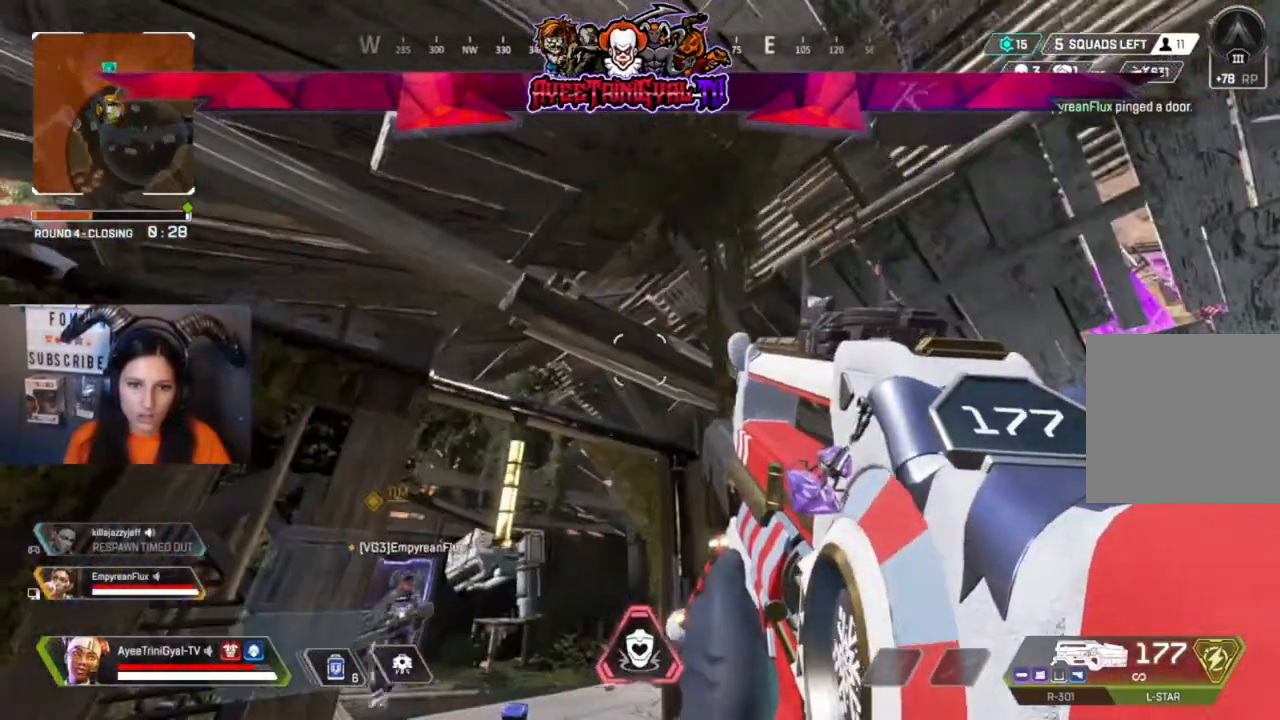
{"dt_ms": 500, "buttons": [], "left_stick": "right", "right_stick": "left", "events": [[400, "left_stick", "right"], [500, "right_stick", "left"]]}
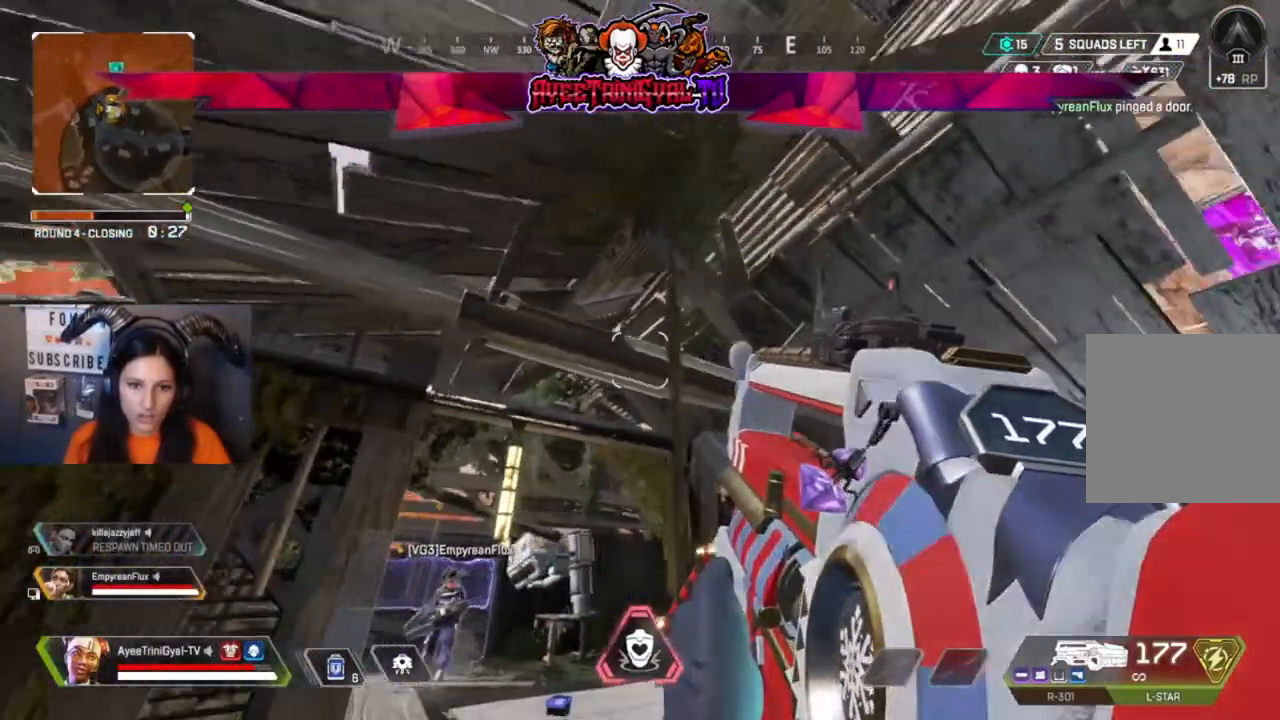
{"dt_ms": 500, "buttons": [], "left_stick": "center", "right_stick": "center", "events": [[67, "left_stick", "center"], [200, "right_stick", "center"]]}
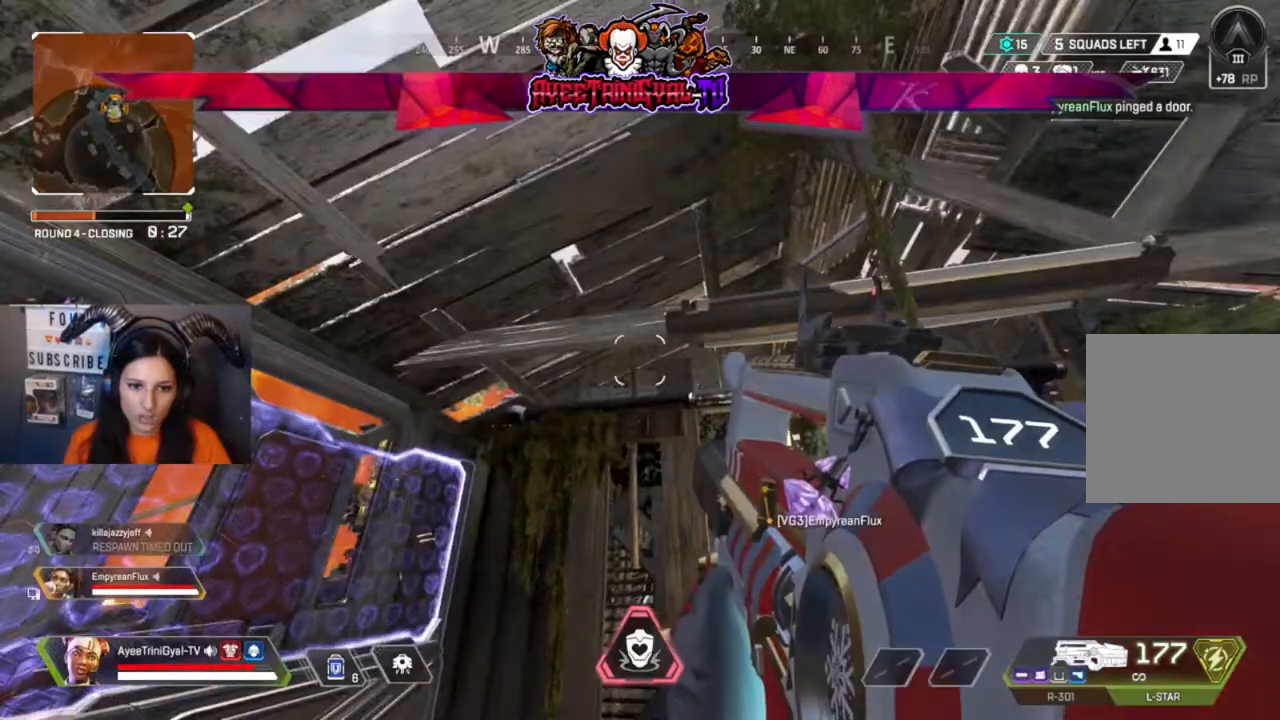
{"dt_ms": 500, "buttons": [], "left_stick": "center", "right_stick": "center", "events": []}
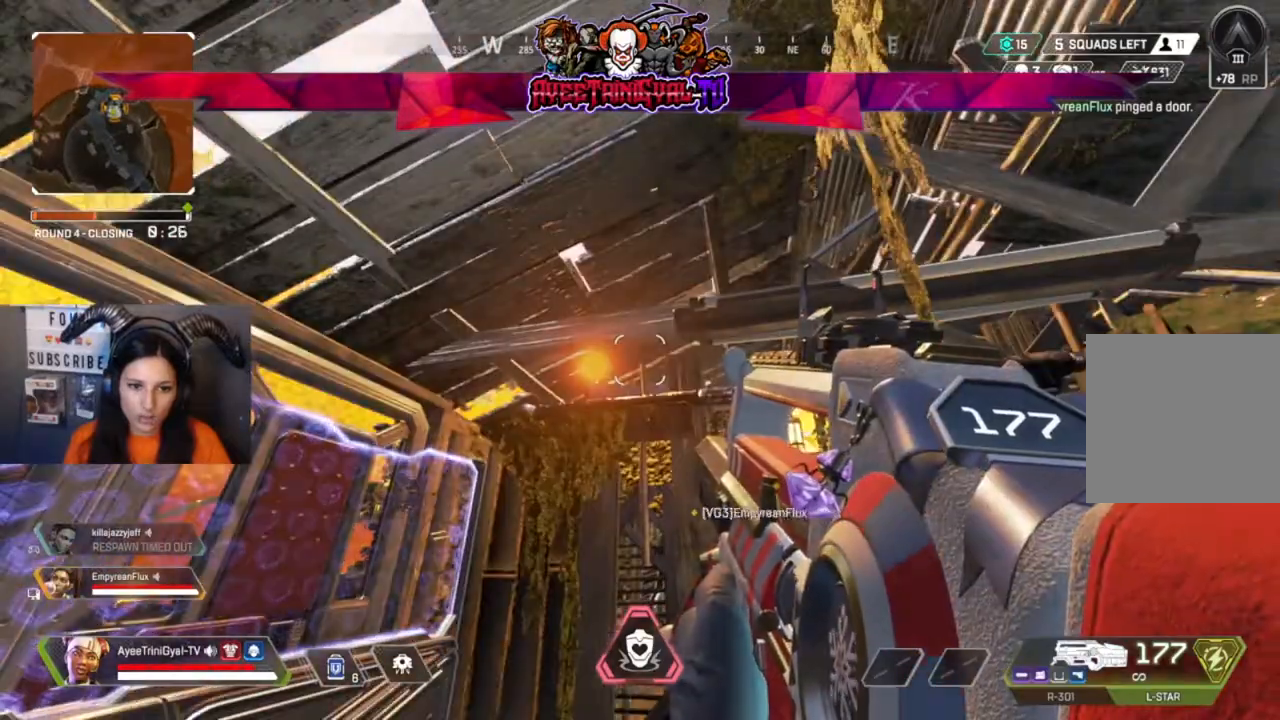
{"dt_ms": 500, "buttons": [], "left_stick": "center", "right_stick": "center", "events": []}